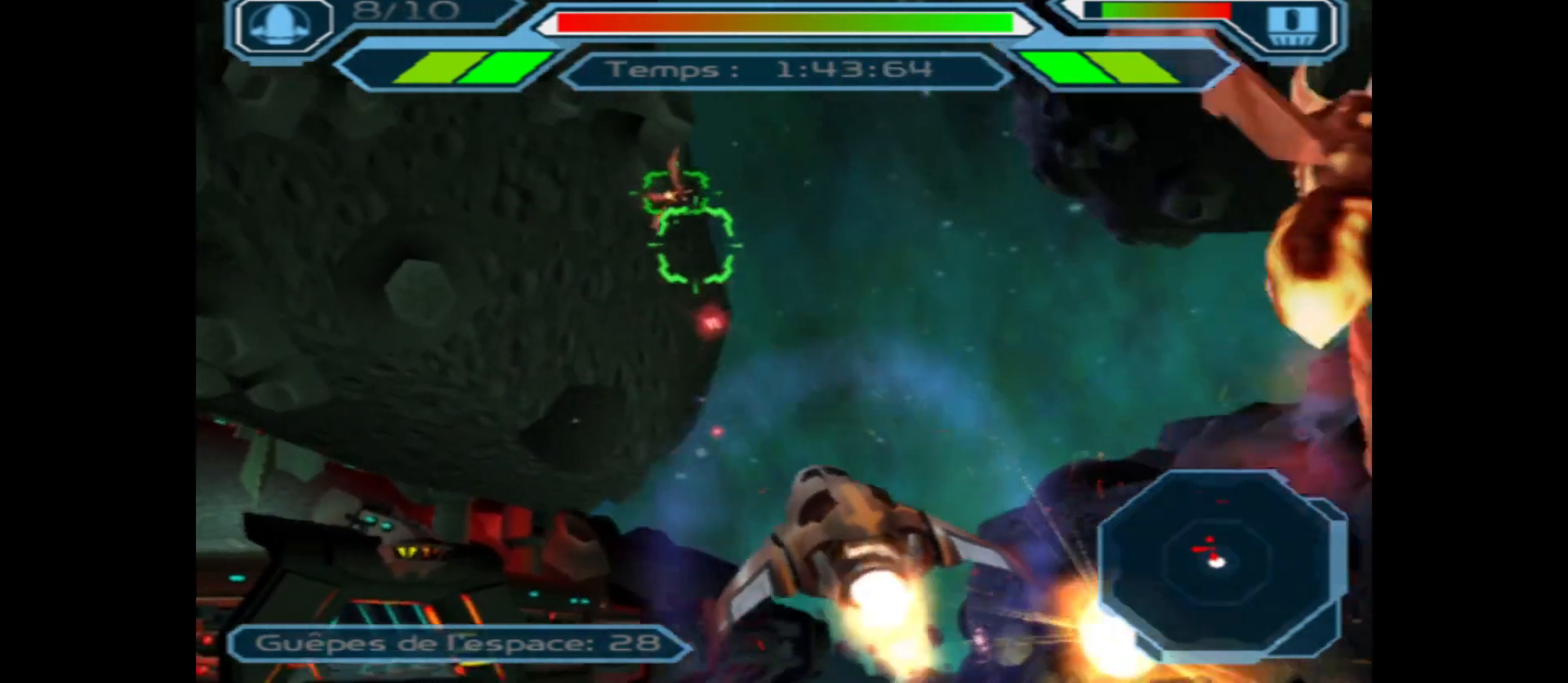
Gameplay with a controller (Xbox layout); each line is a JSON object with the inputs held at the frame after it. "events" lists button and stick changes between this image and that frame as [ms after this image, input, new state], when the widget could be followed in between.
{"buttons": ["A"], "left_stick": "center", "right_stick": "center", "events": [[17, "left_stick", "right"], [167, "left_stick", "center"], [333, "left_stick", "up-left"], [500, "left_stick", "center"]]}
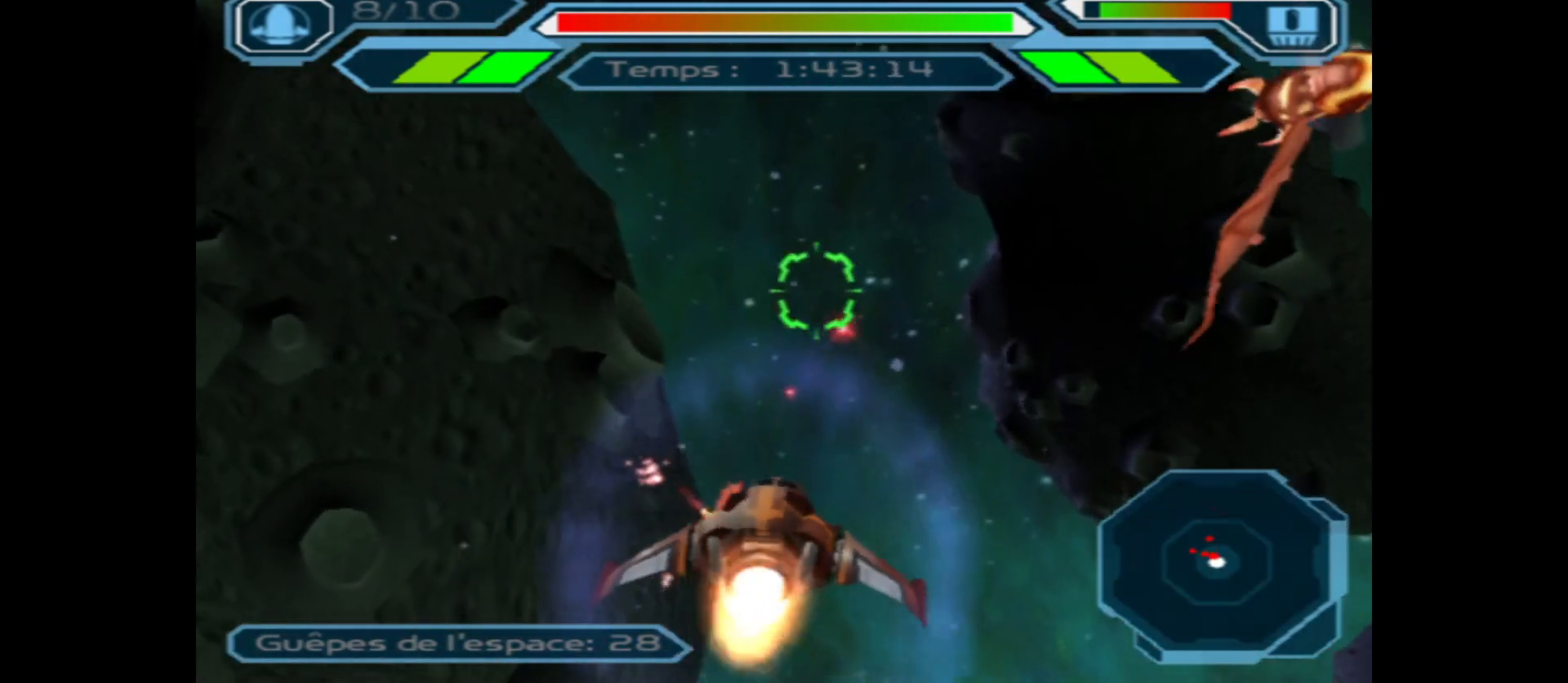
{"buttons": ["A"], "left_stick": "up", "right_stick": "center", "events": [[117, "left_stick", "up"]]}
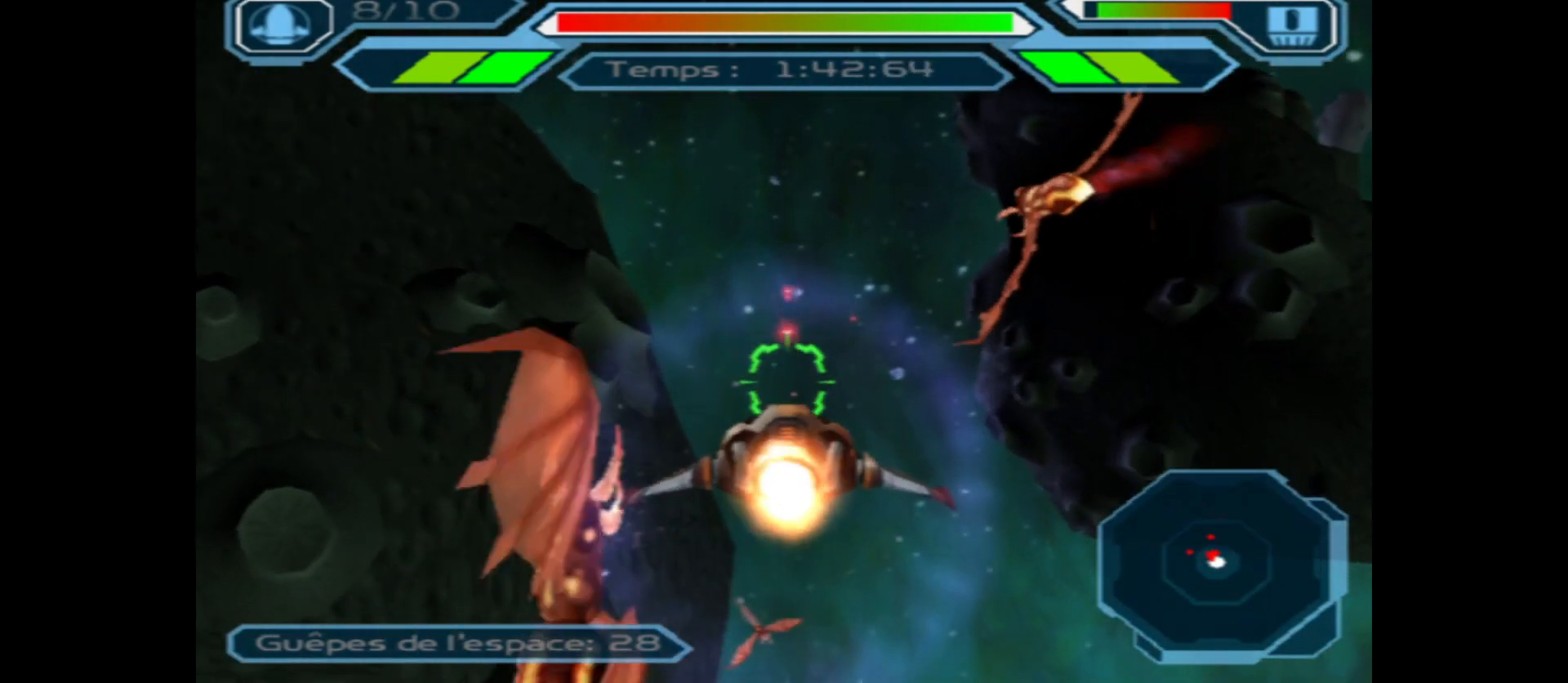
{"buttons": ["A"], "left_stick": "down", "right_stick": "center", "events": [[267, "left_stick", "center"], [417, "left_stick", "down"]]}
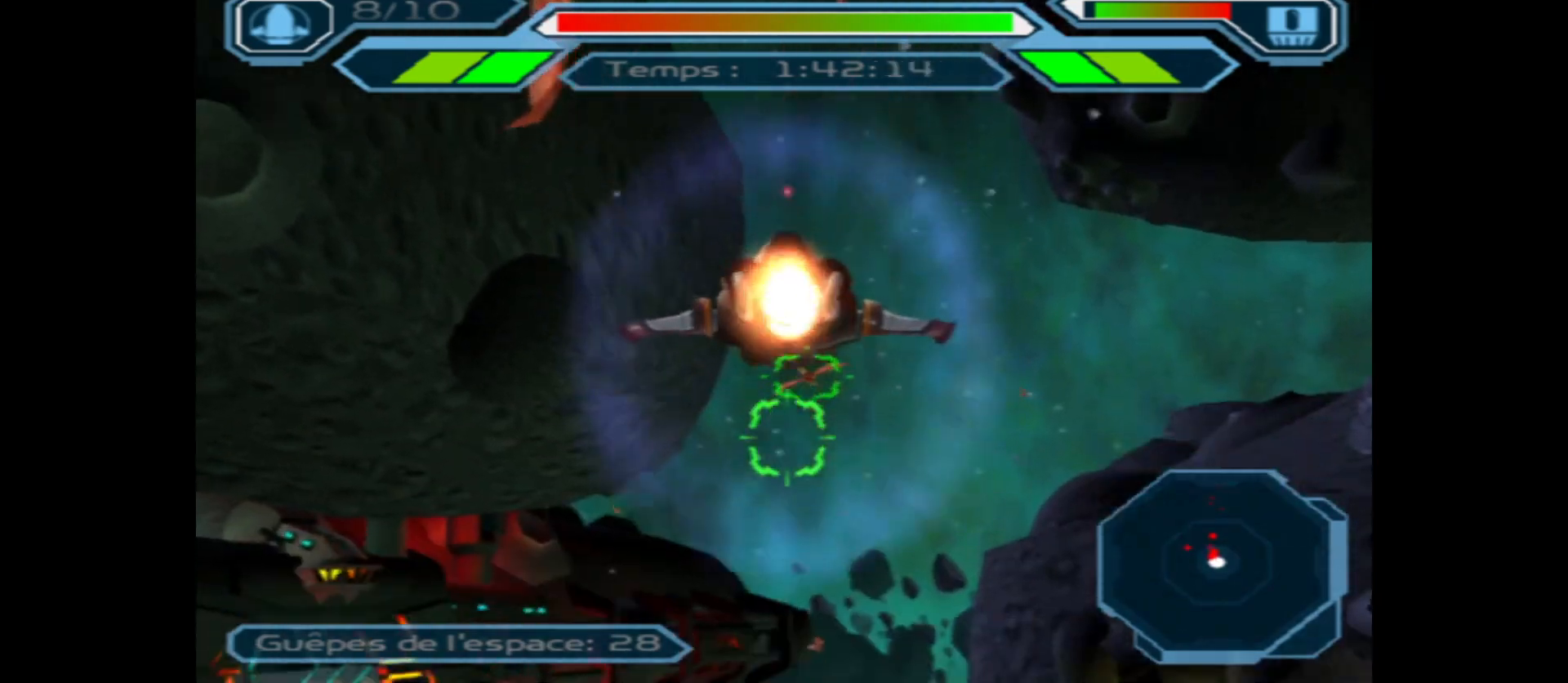
{"buttons": ["A"], "left_stick": "right", "right_stick": "center", "events": [[267, "left_stick", "center"], [450, "left_stick", "right"]]}
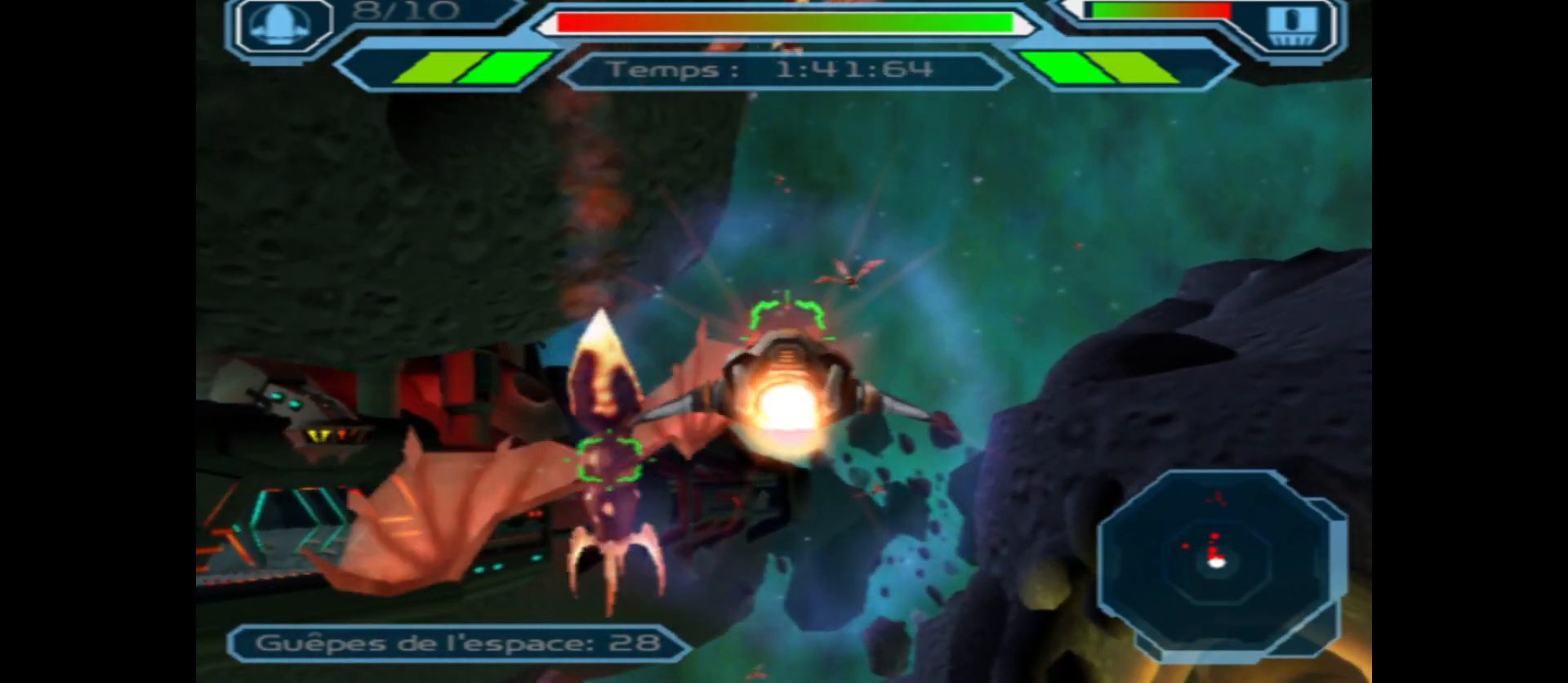
{"buttons": ["A"], "left_stick": "center", "right_stick": "center", "events": [[83, "left_stick", "center"], [317, "left_stick", "left"], [433, "left_stick", "center"]]}
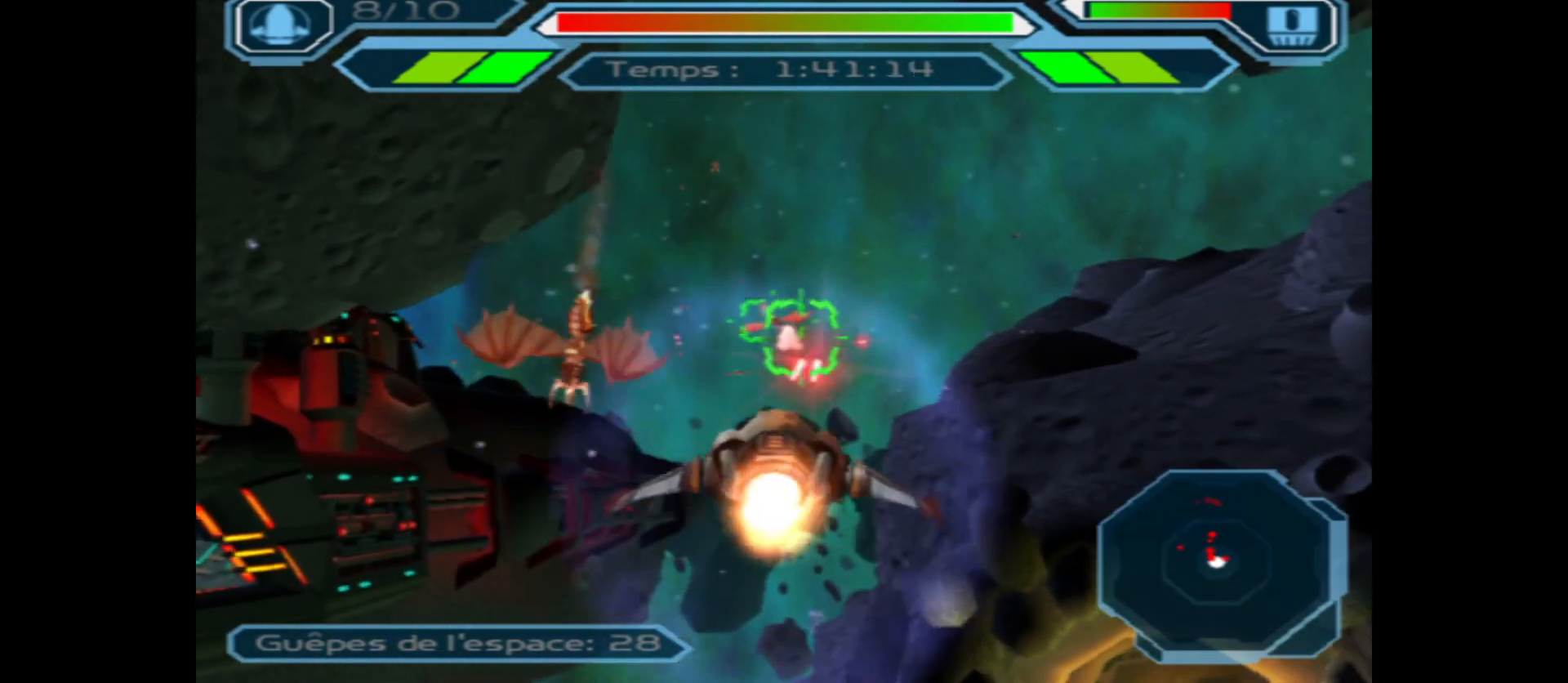
{"buttons": ["A"], "left_stick": "center", "right_stick": "center", "events": [[317, "left_stick", "right"], [367, "left_stick", "up-right"], [500, "left_stick", "center"]]}
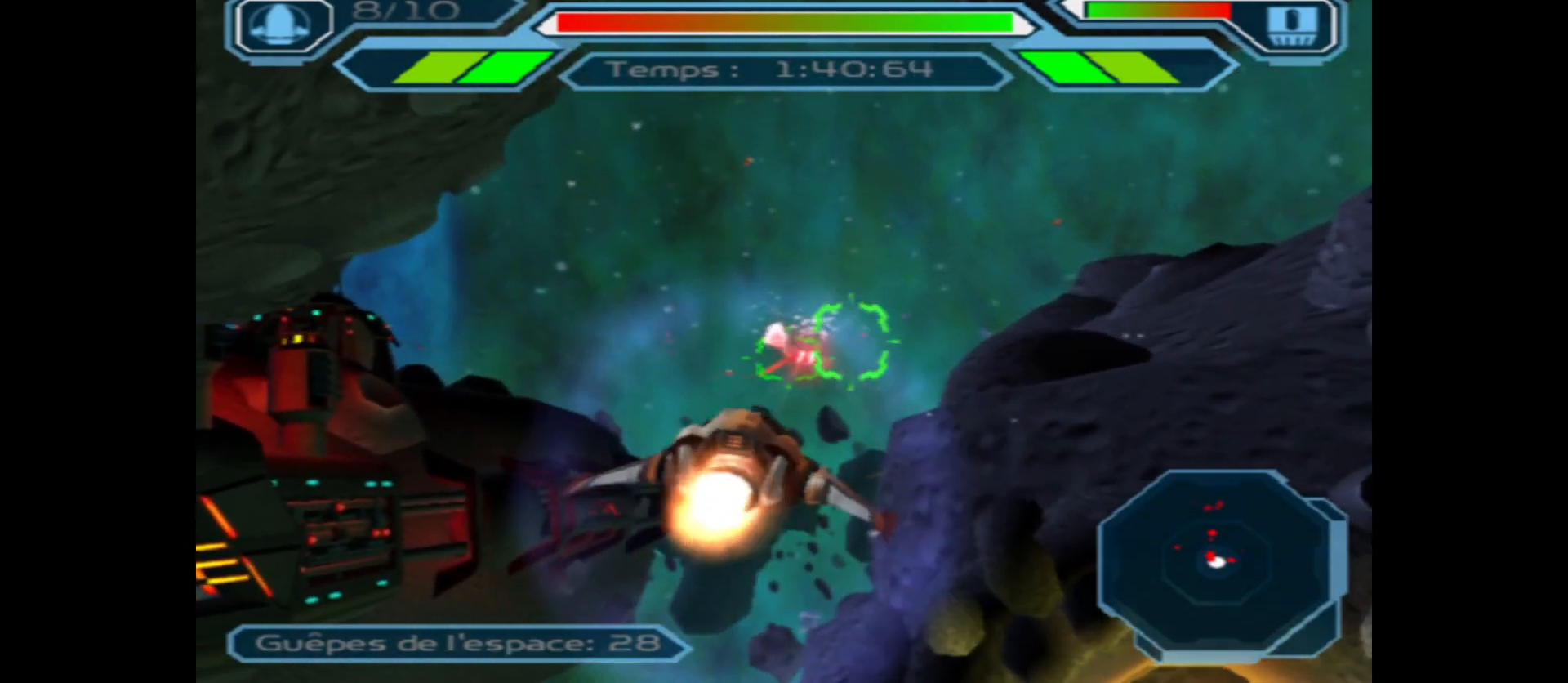
{"buttons": ["A"], "left_stick": "center", "right_stick": "center", "events": [[233, "left_stick", "left"], [383, "left_stick", "center"]]}
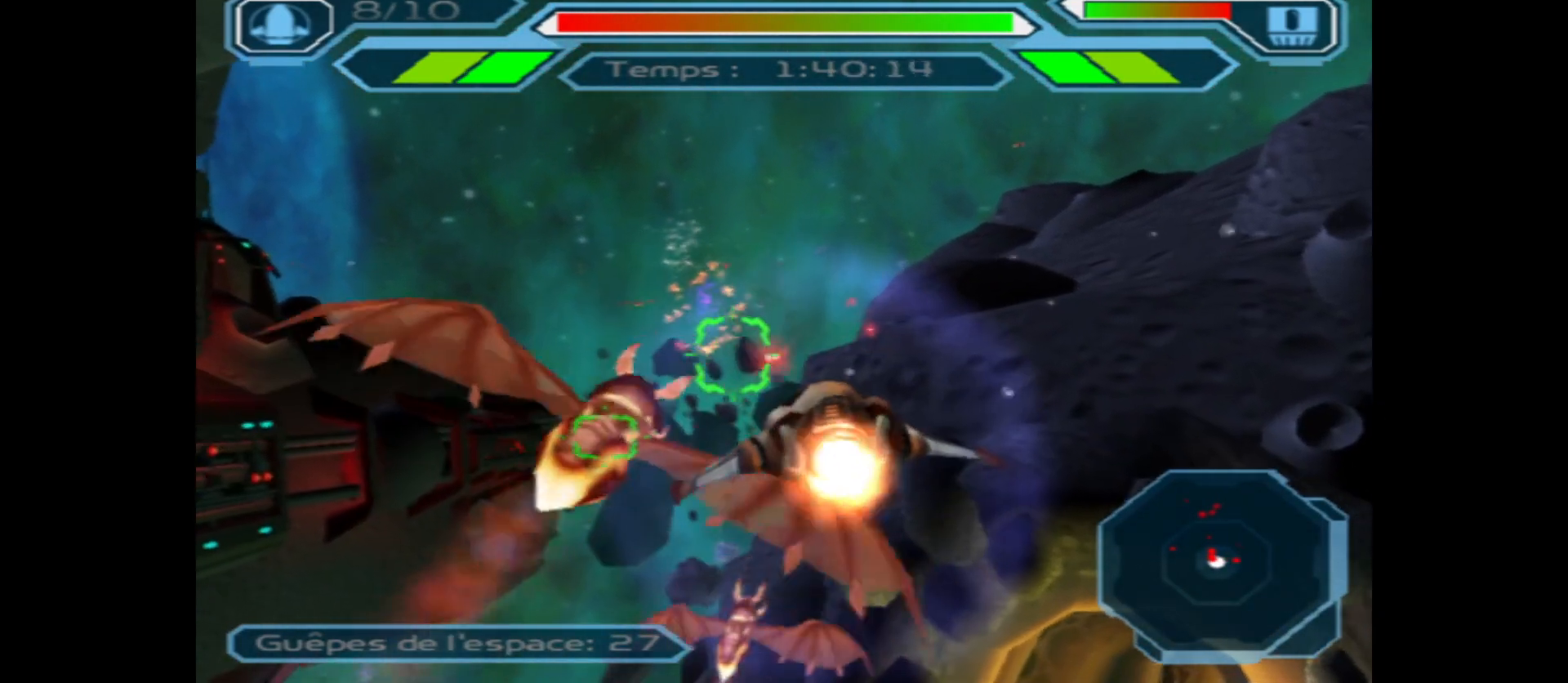
{"buttons": ["A"], "left_stick": "down", "right_stick": "center", "events": [[67, "left_stick", "up"], [233, "left_stick", "center"], [283, "left_stick", "down"]]}
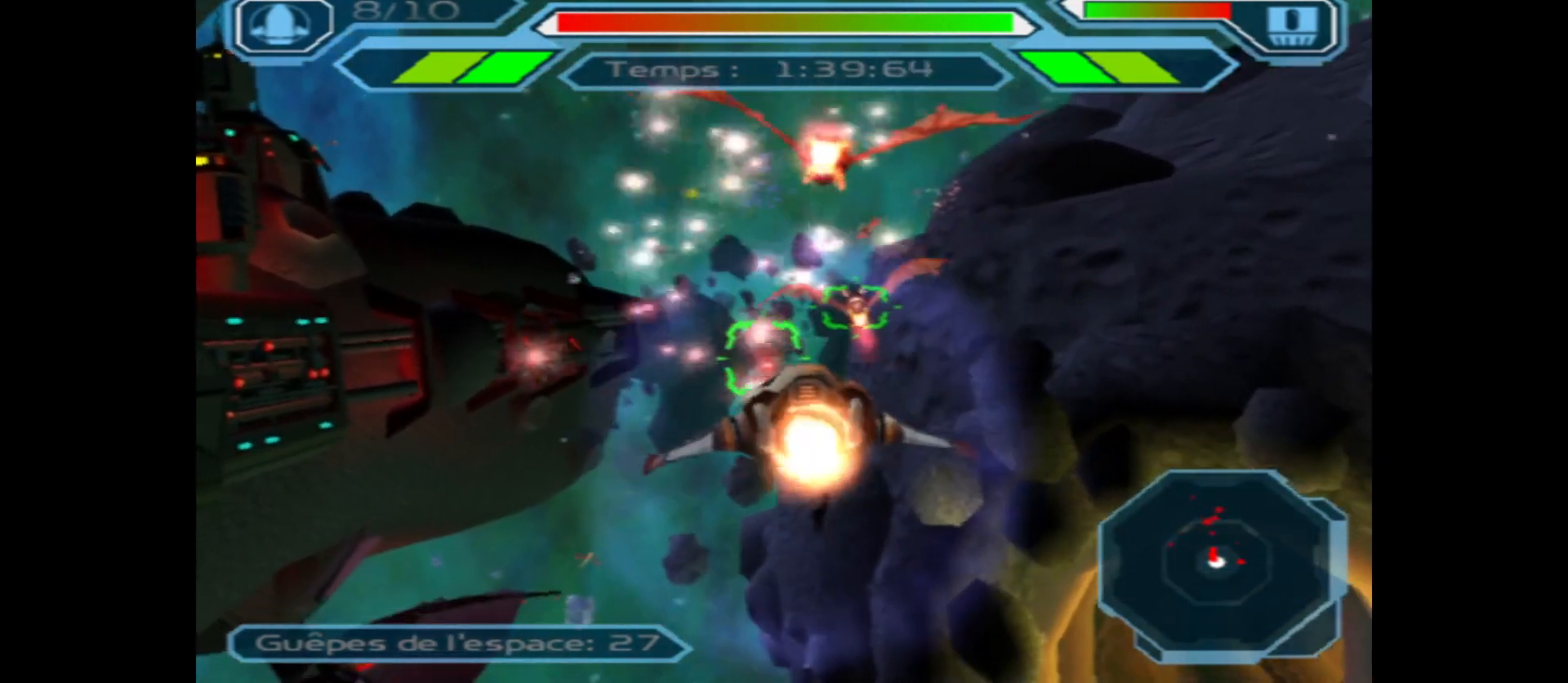
{"buttons": ["A"], "left_stick": "center", "right_stick": "center", "events": [[50, "left_stick", "center"], [267, "left_stick", "down"], [417, "left_stick", "center"]]}
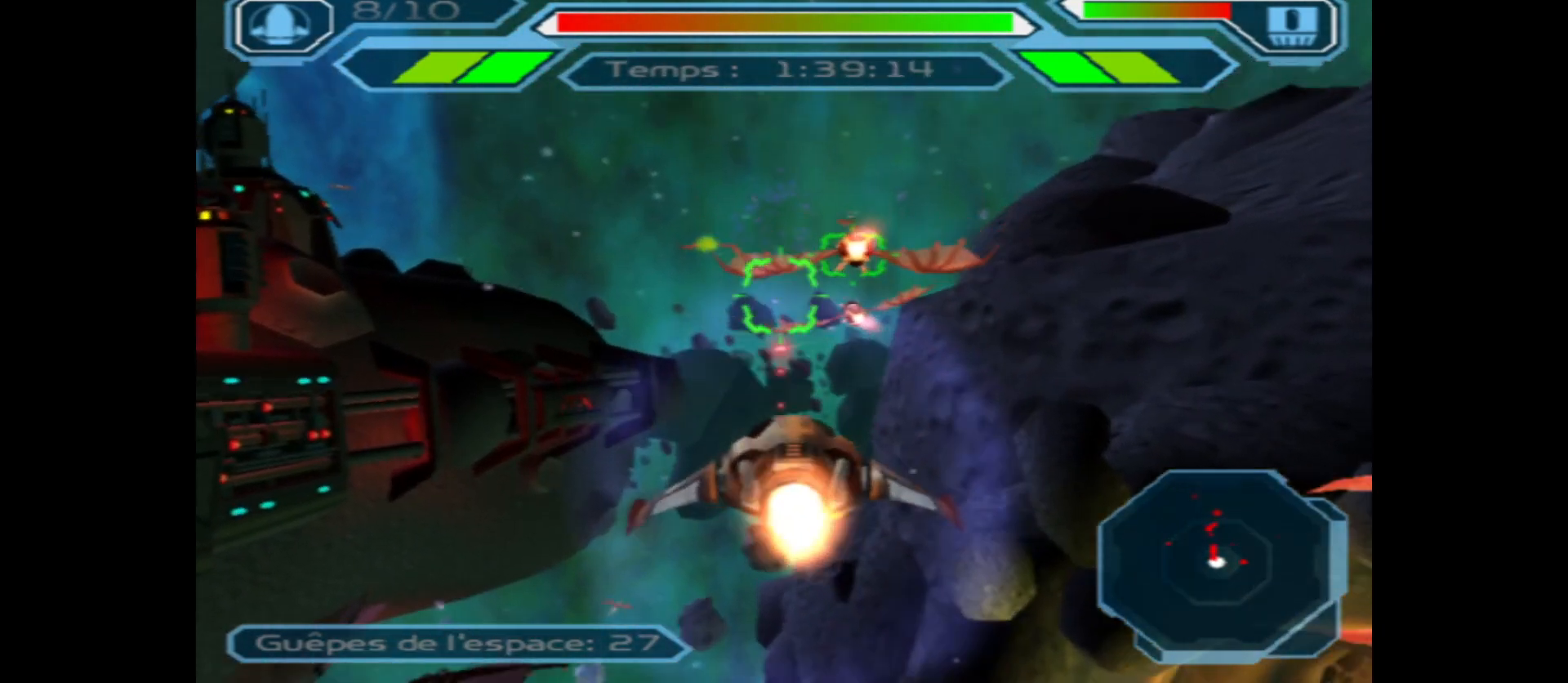
{"buttons": ["A"], "left_stick": "up-right", "right_stick": "center", "events": [[100, "left_stick", "up-left"], [217, "left_stick", "center"], [367, "left_stick", "up-right"]]}
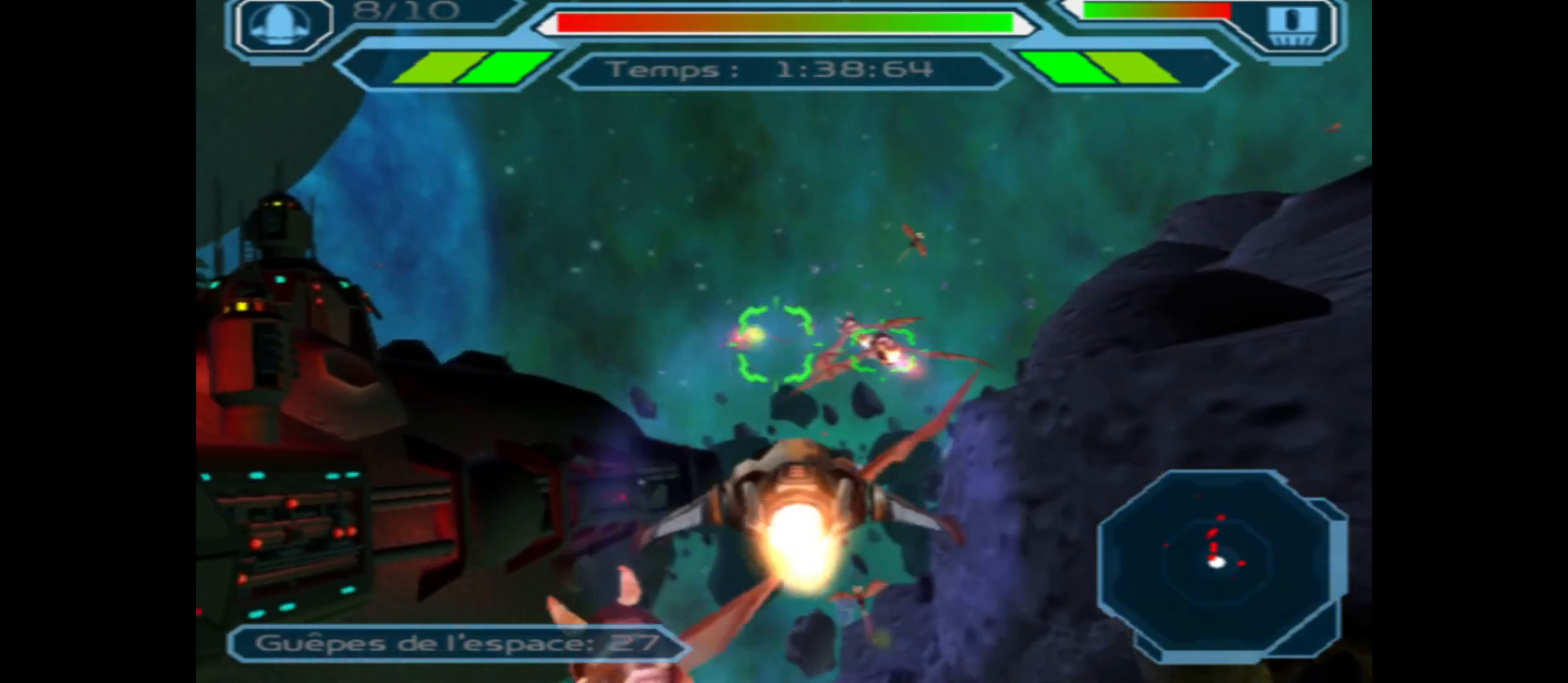
{"buttons": ["A"], "left_stick": "down", "right_stick": "center", "events": [[17, "left_stick", "center"], [267, "left_stick", "down"]]}
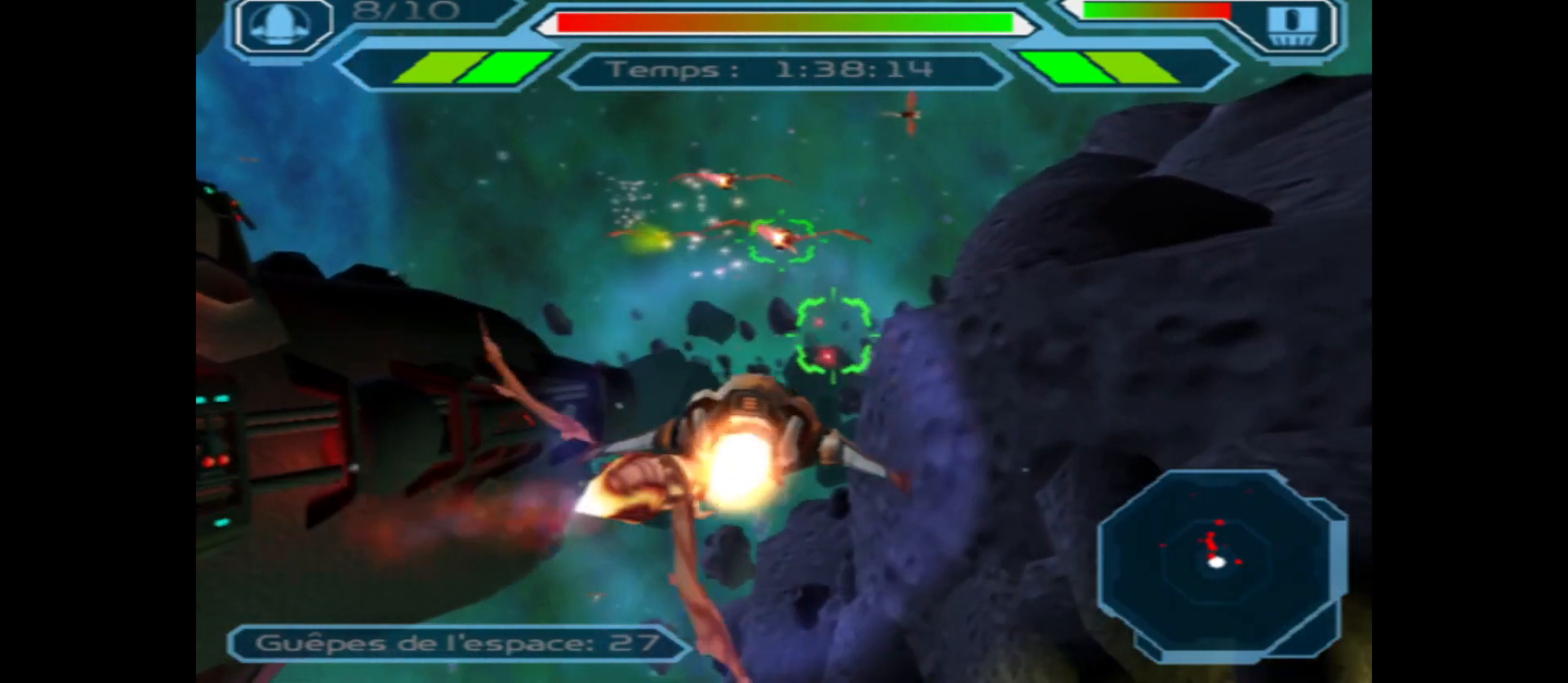
{"buttons": ["A"], "left_stick": "left", "right_stick": "center", "events": [[67, "left_stick", "center"], [233, "left_stick", "right"], [350, "left_stick", "center"], [433, "left_stick", "left"]]}
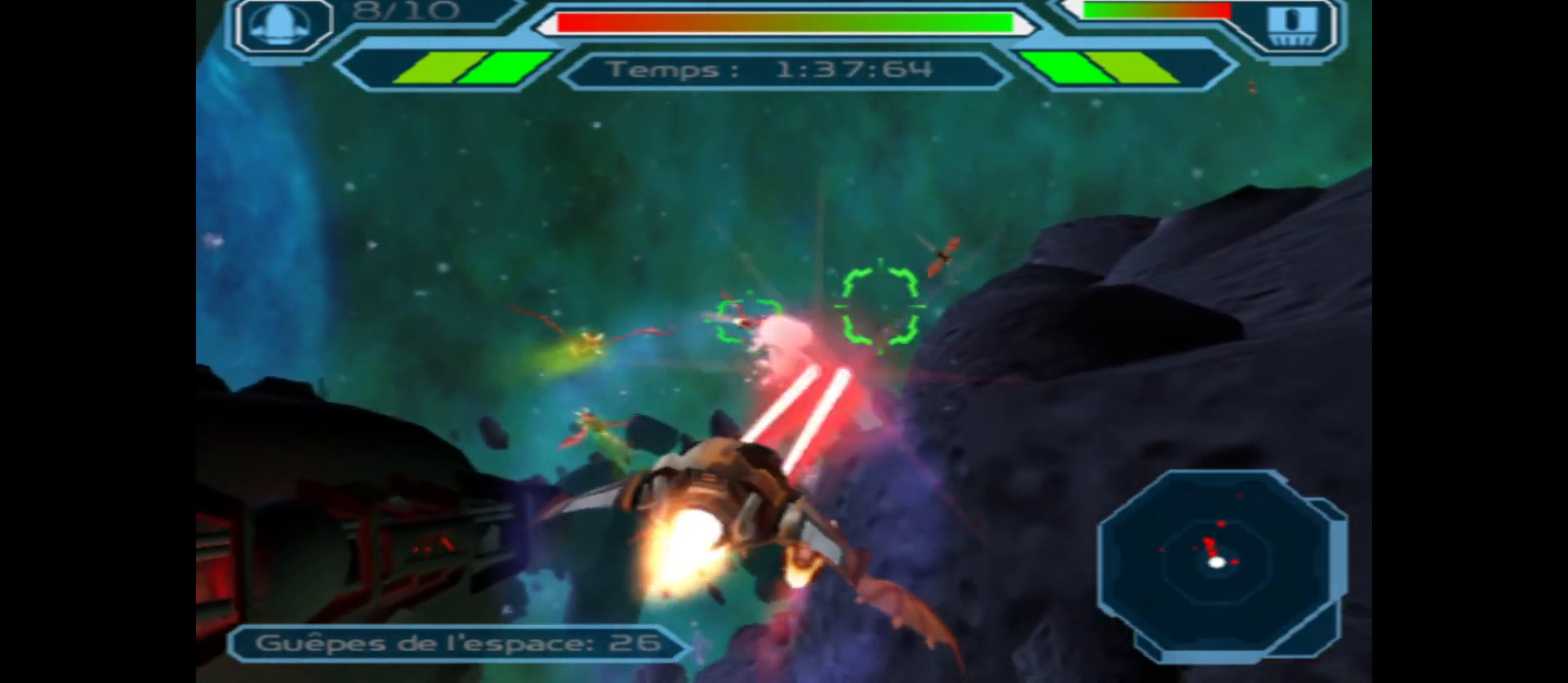
{"buttons": ["A"], "left_stick": "center", "right_stick": "center", "events": [[67, "left_stick", "center"], [333, "left_stick", "up"], [483, "left_stick", "center"]]}
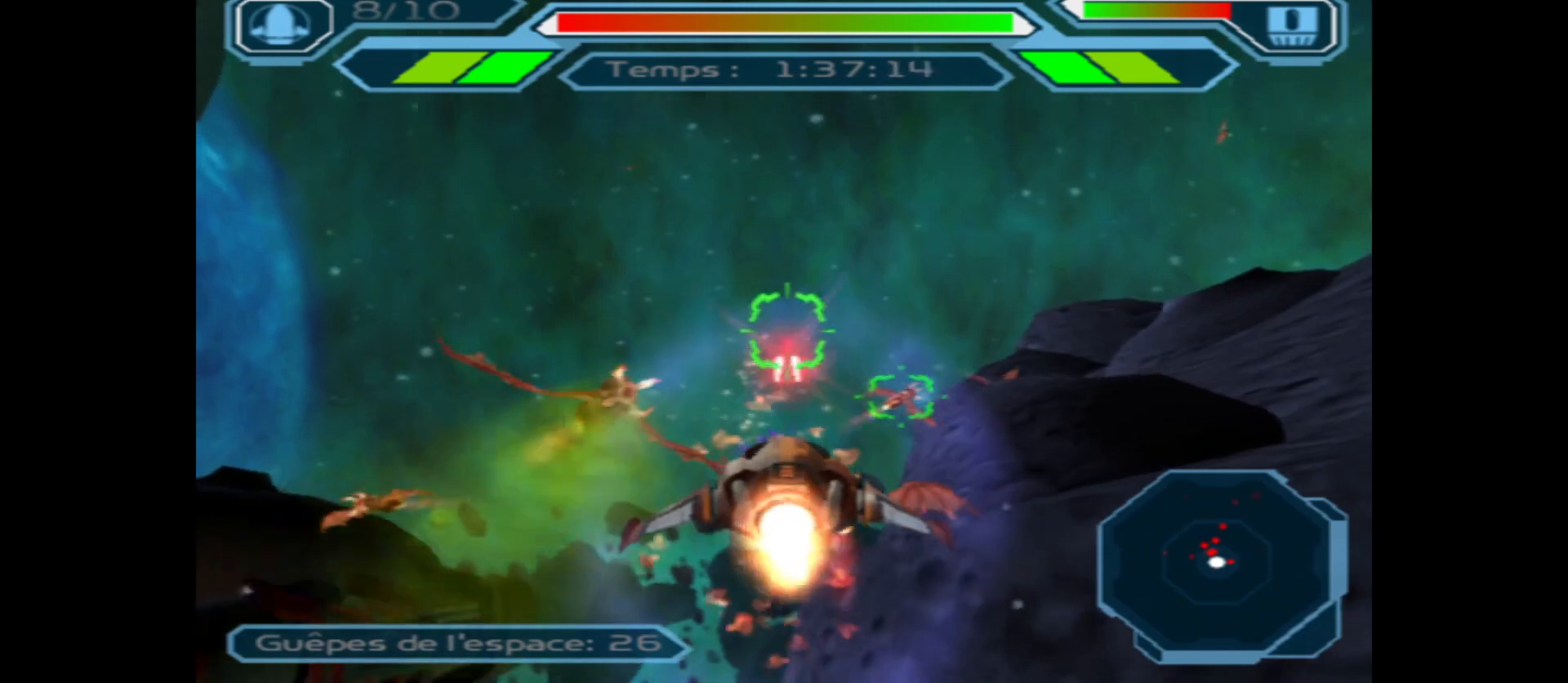
{"buttons": ["A"], "left_stick": "center", "right_stick": "center", "events": [[33, "left_stick", "left"], [250, "left_stick", "center"]]}
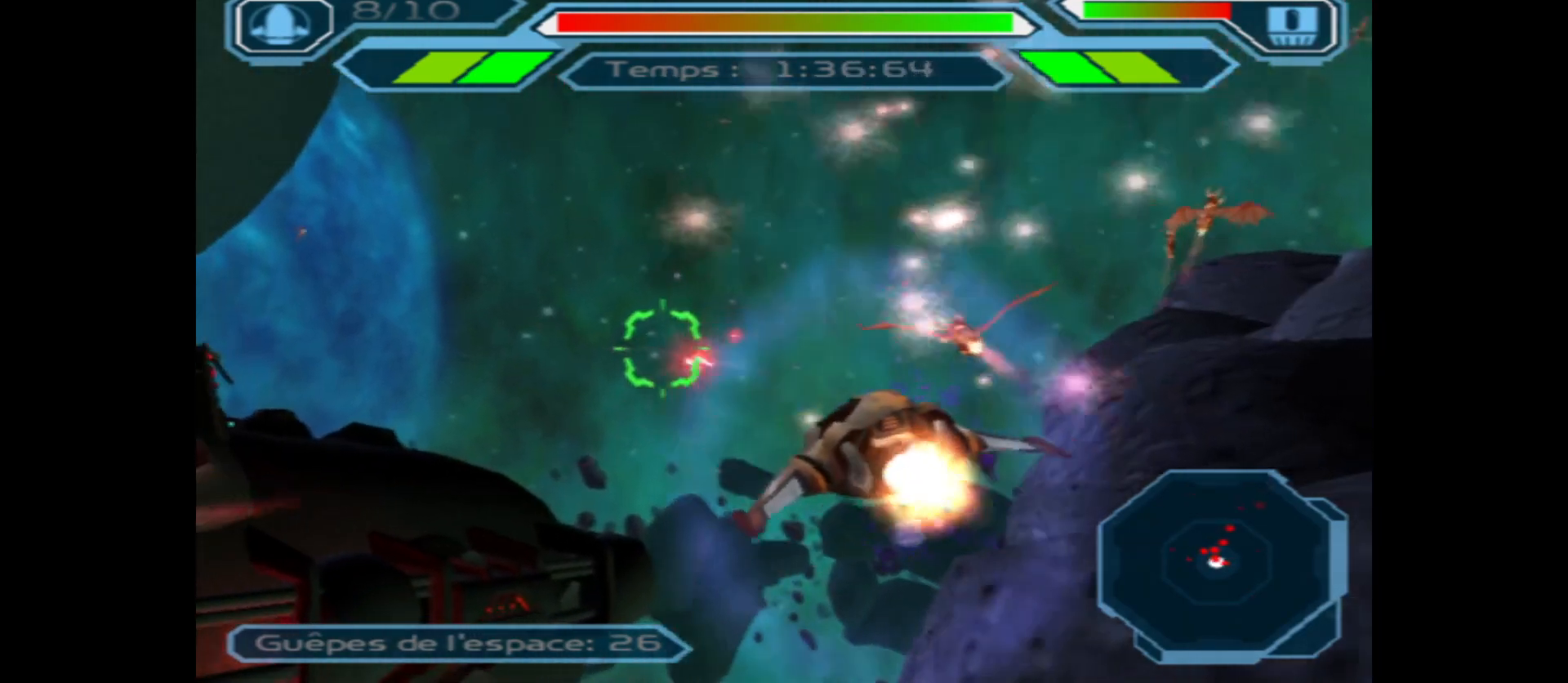
{"buttons": ["A"], "left_stick": "down", "right_stick": "center", "events": [[100, "left_stick", "up"], [217, "left_stick", "up-right"], [367, "left_stick", "center"], [483, "left_stick", "down"]]}
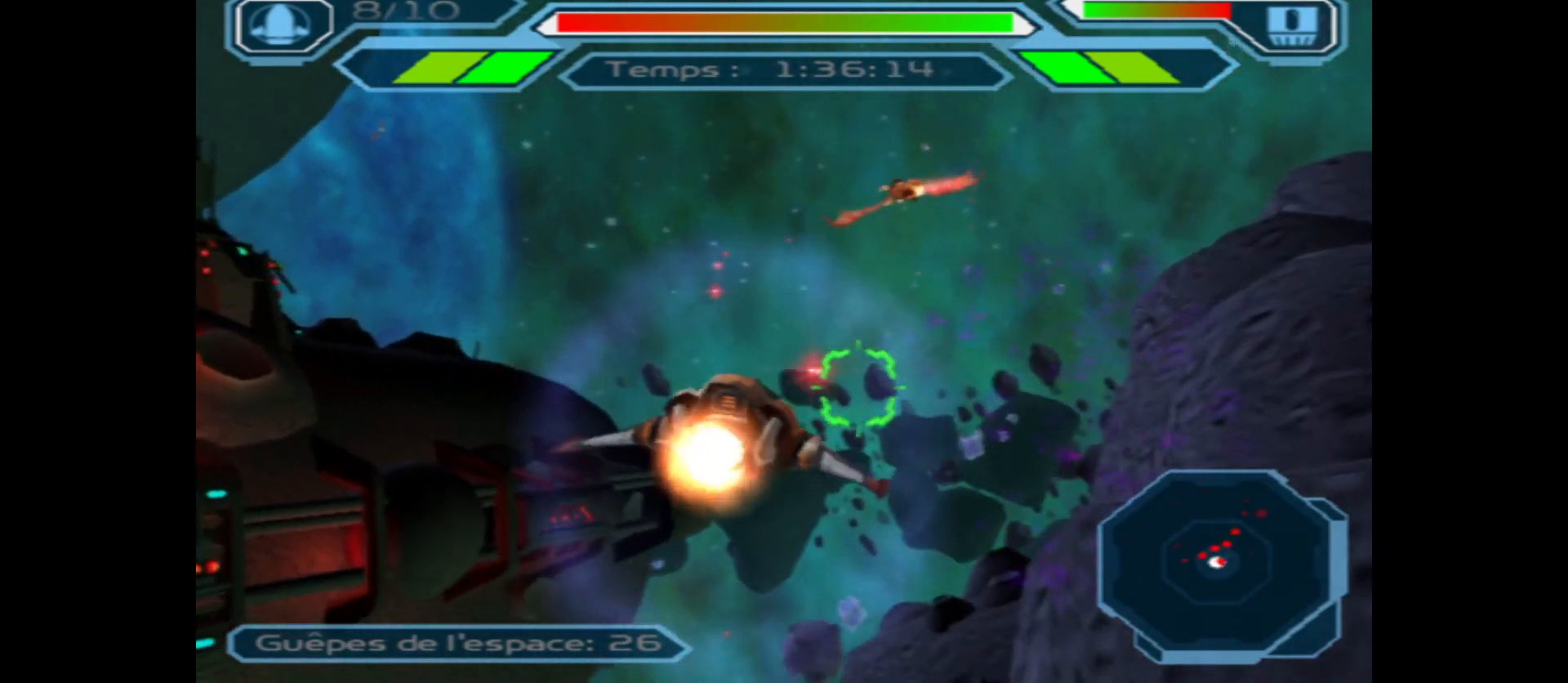
{"buttons": ["A"], "left_stick": "center", "right_stick": "center", "events": [[183, "left_stick", "center"], [350, "left_stick", "down"], [500, "left_stick", "center"]]}
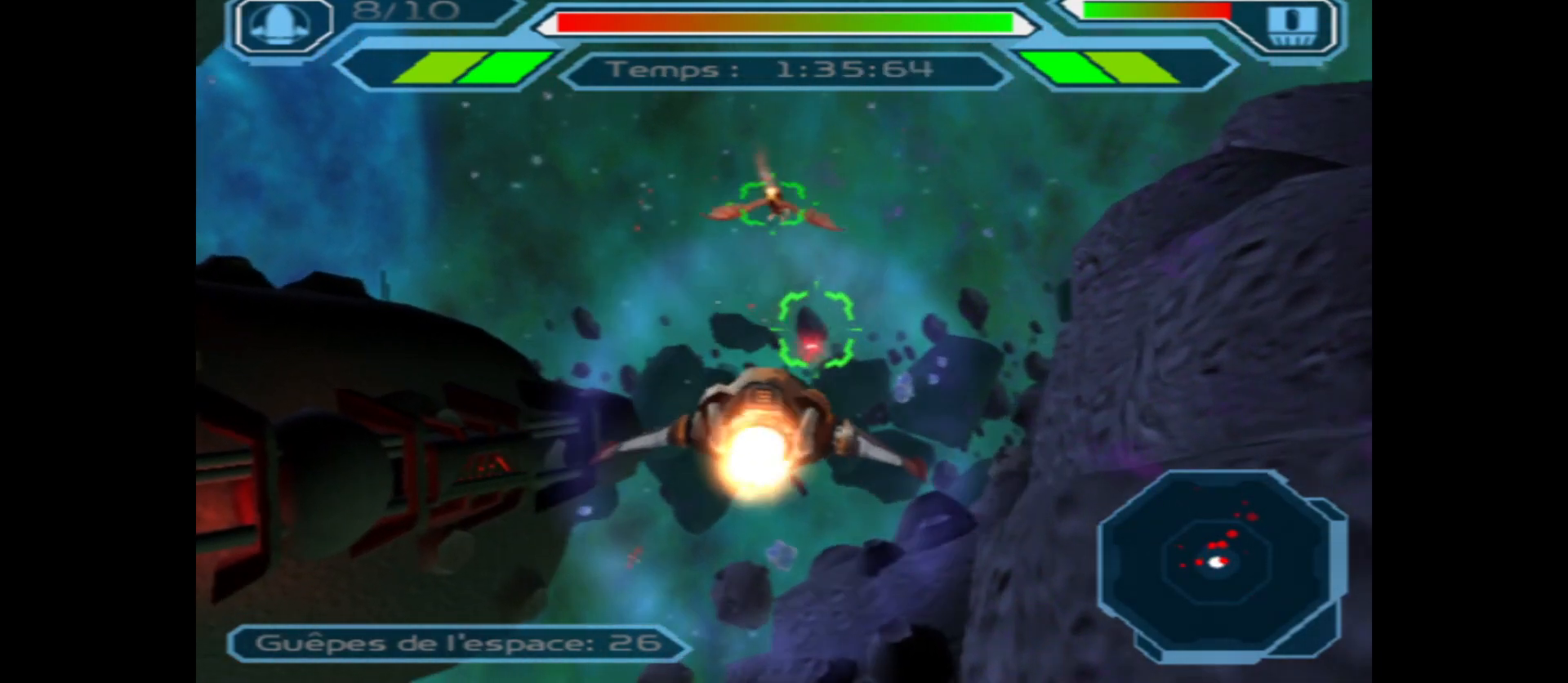
{"buttons": ["A"], "left_stick": "up", "right_stick": "center", "events": [[417, "left_stick", "up"]]}
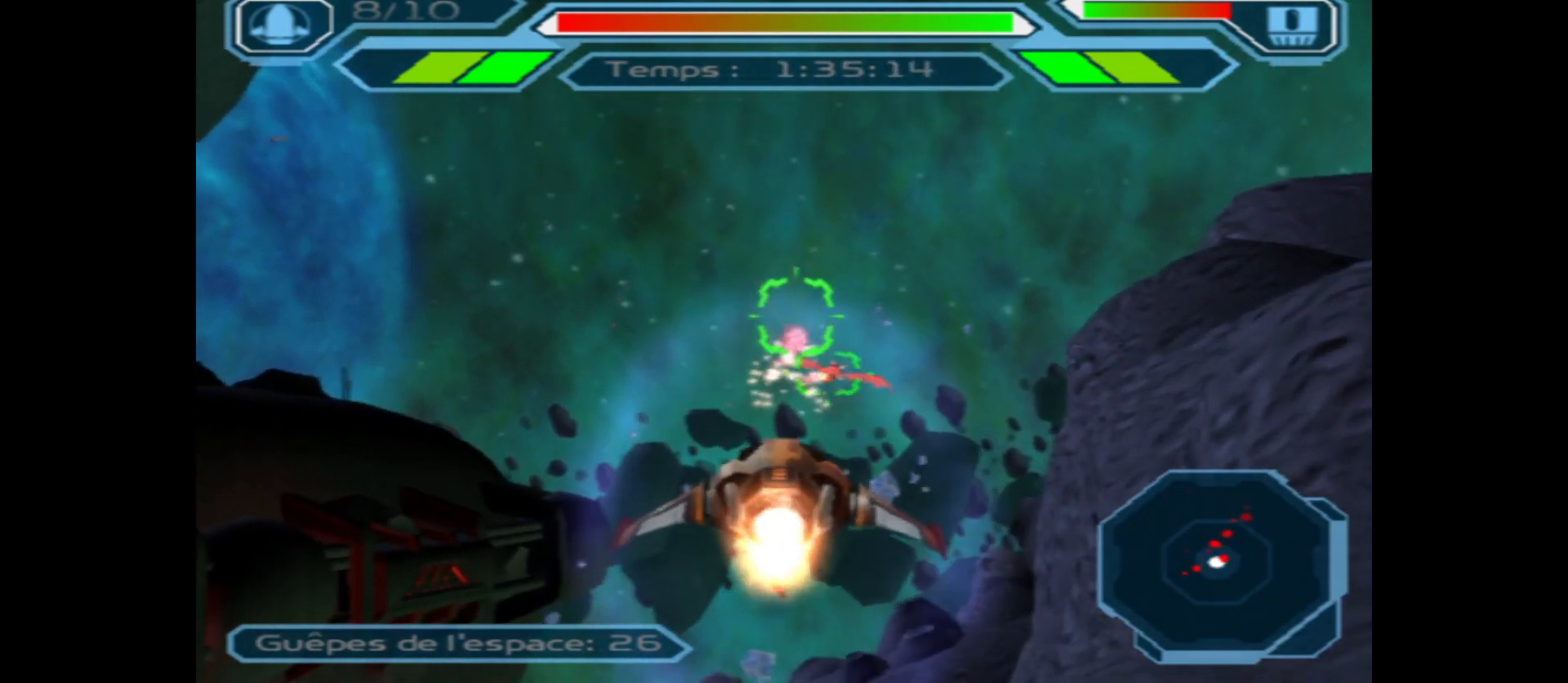
{"buttons": ["A"], "left_stick": "down", "right_stick": "center", "events": [[83, "left_stick", "center"], [233, "left_stick", "right"], [400, "left_stick", "center"], [450, "left_stick", "down"]]}
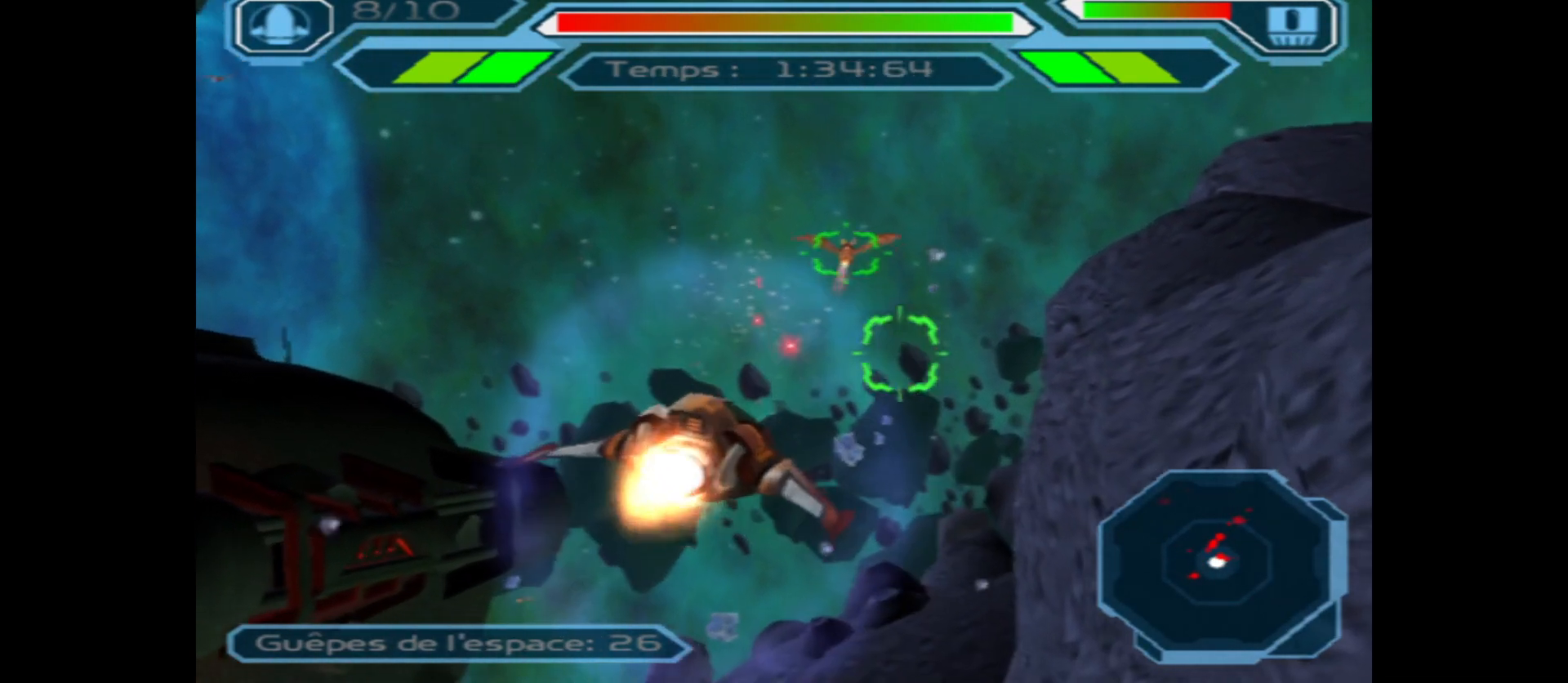
{"buttons": ["A"], "left_stick": "down", "right_stick": "center", "events": [[167, "left_stick", "center"], [383, "left_stick", "down"]]}
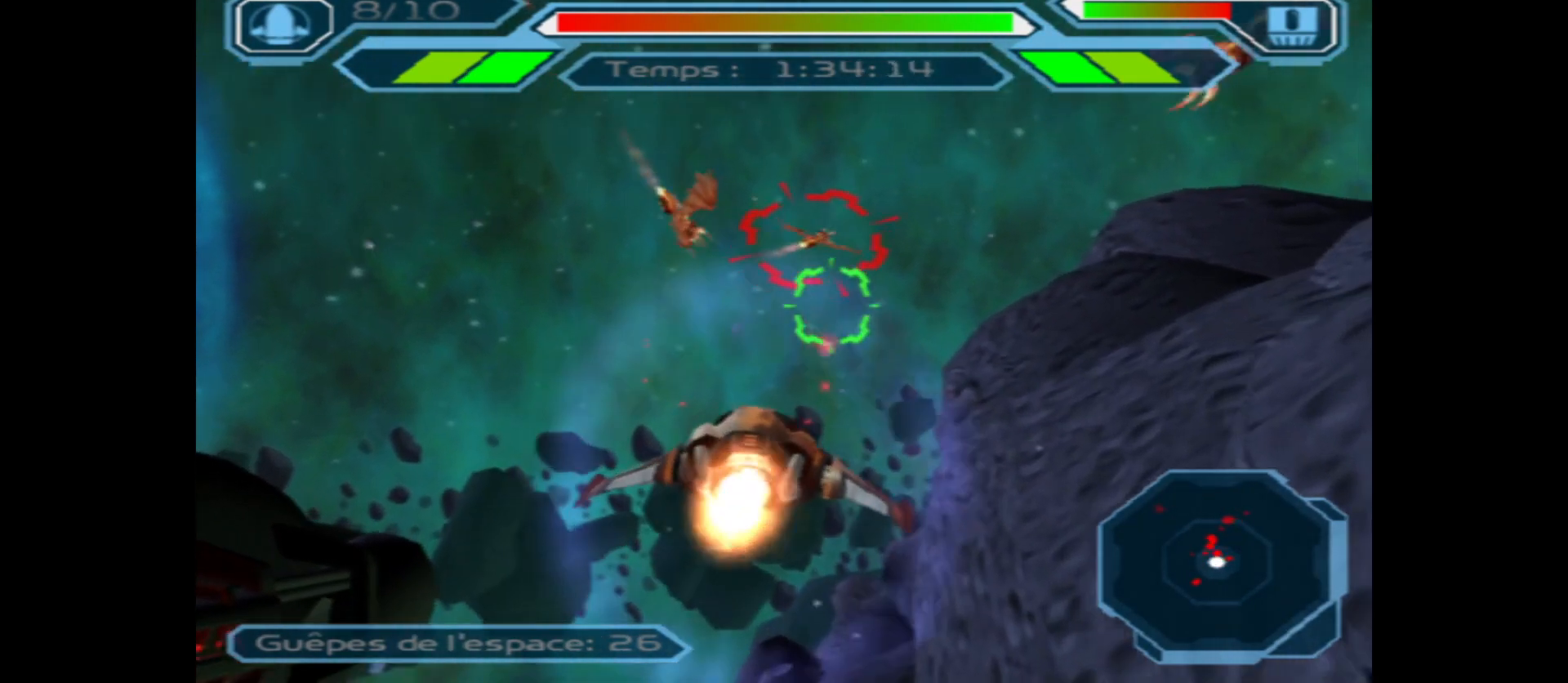
{"buttons": ["A"], "left_stick": "up", "right_stick": "center", "events": [[33, "left_stick", "center"], [217, "left_stick", "right"], [250, "B", "down"], [350, "B", "up"], [383, "left_stick", "center"], [483, "left_stick", "up"]]}
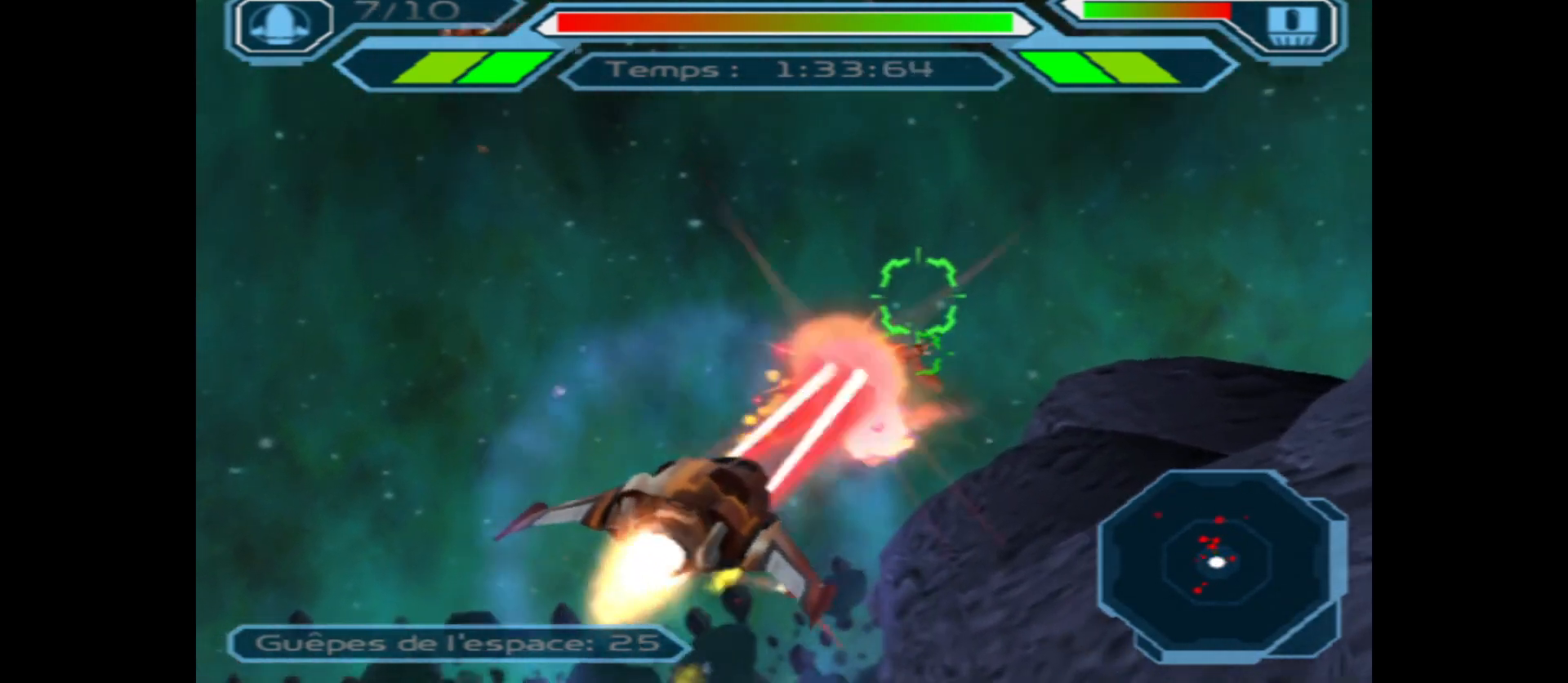
{"buttons": ["A"], "left_stick": "up-right", "right_stick": "center", "events": [[217, "left_stick", "center"], [433, "left_stick", "up-right"]]}
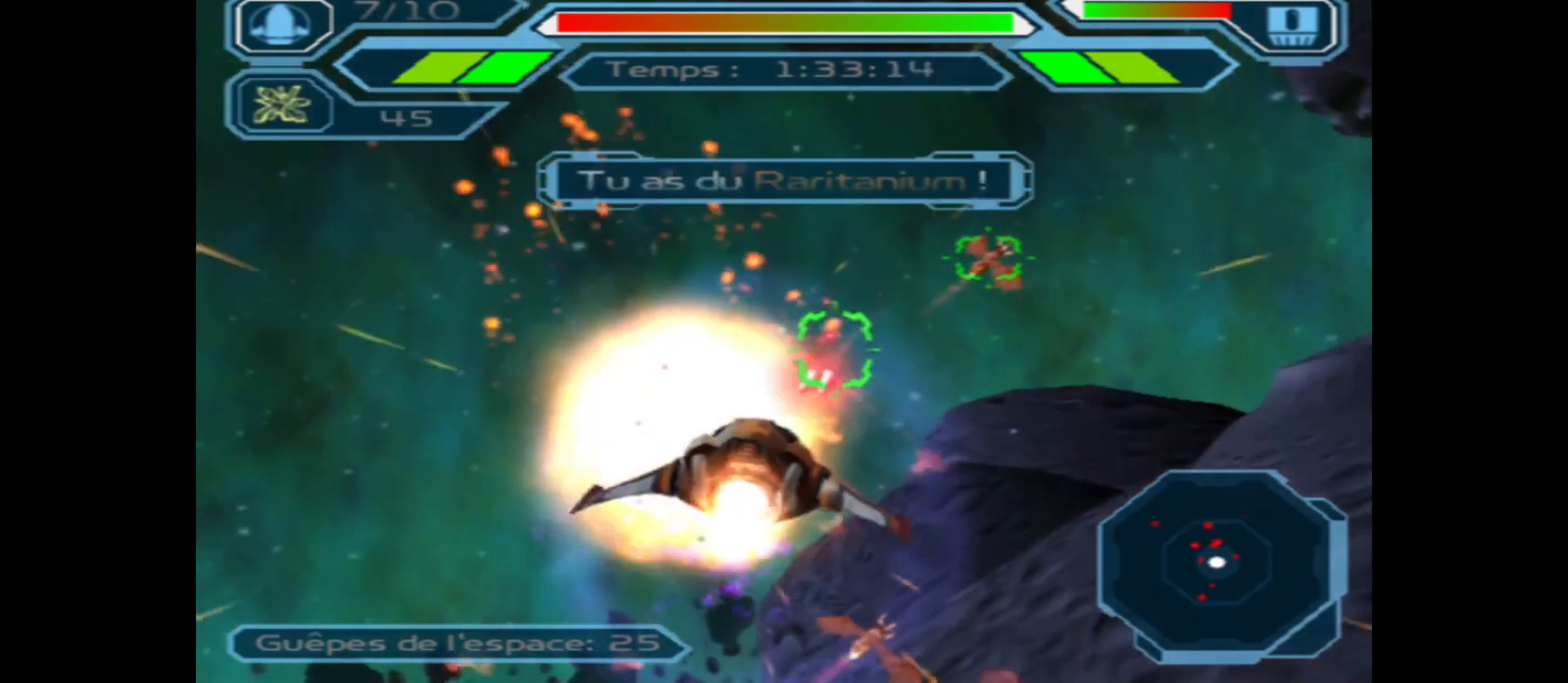
{"buttons": ["A"], "left_stick": "center", "right_stick": "center", "events": [[100, "left_stick", "down-right"], [400, "left_stick", "center"]]}
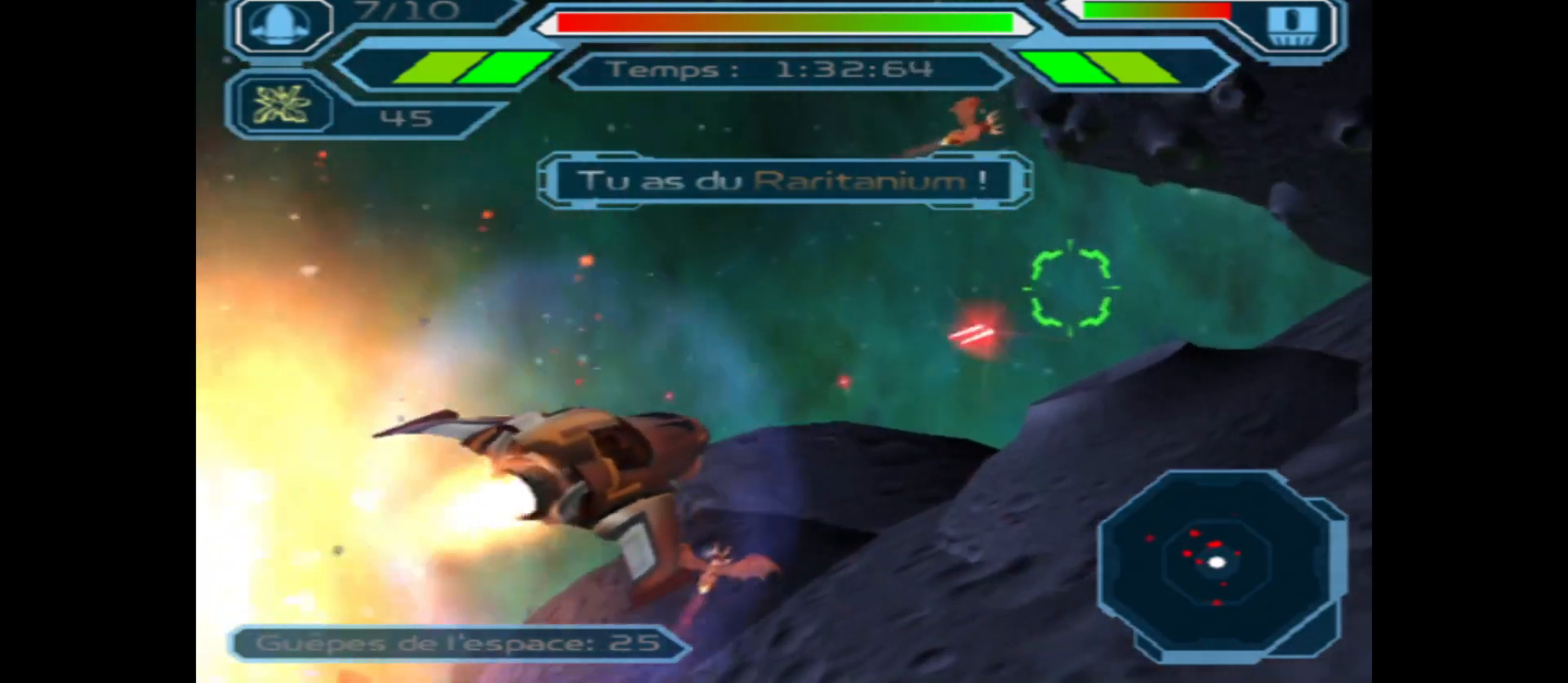
{"buttons": ["A"], "left_stick": "right", "right_stick": "center", "events": [[100, "left_stick", "down"], [250, "left_stick", "center"], [367, "left_stick", "right"]]}
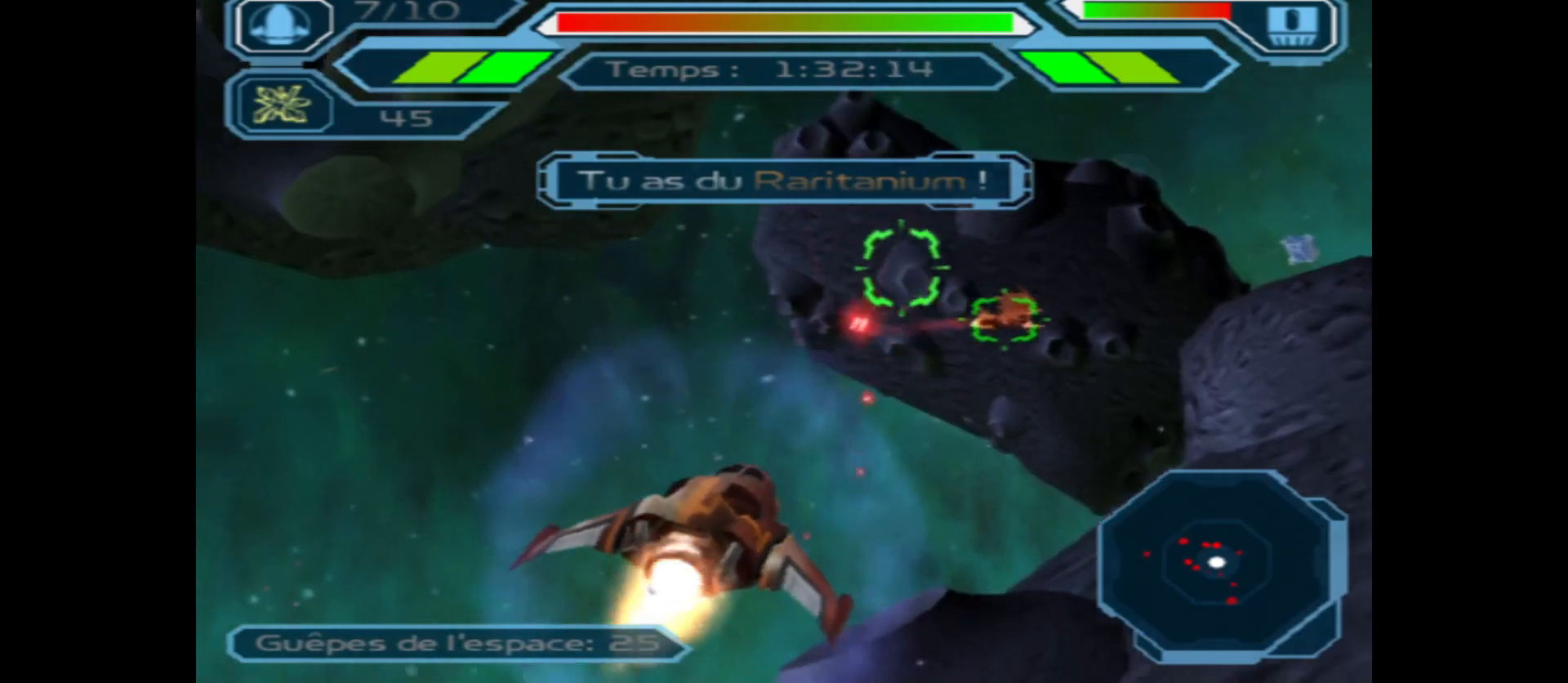
{"buttons": ["A"], "left_stick": "up-right", "right_stick": "center", "events": [[50, "left_stick", "center"], [217, "left_stick", "right"], [267, "left_stick", "up-right"]]}
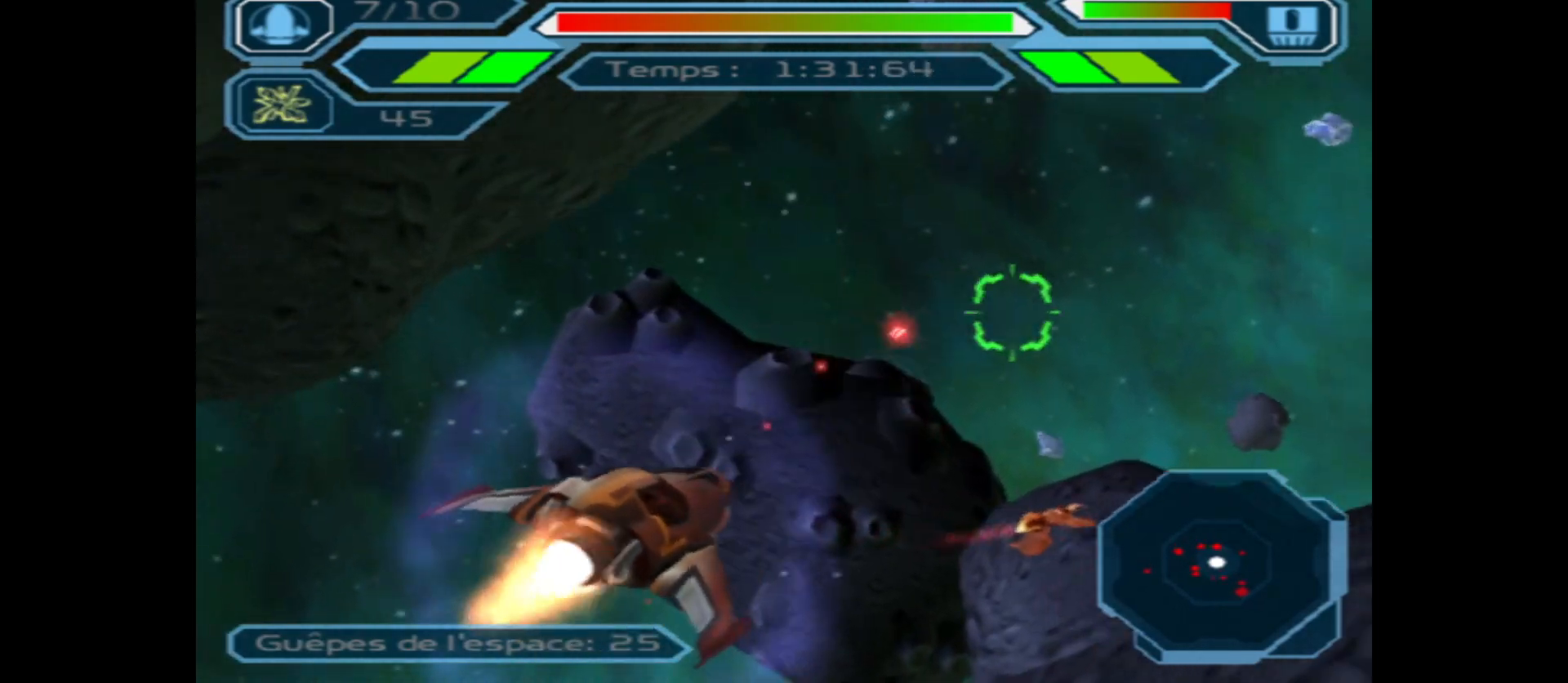
{"buttons": ["A"], "left_stick": "center", "right_stick": "center", "events": [[17, "left_stick", "center"], [167, "left_stick", "up-right"], [317, "left_stick", "center"]]}
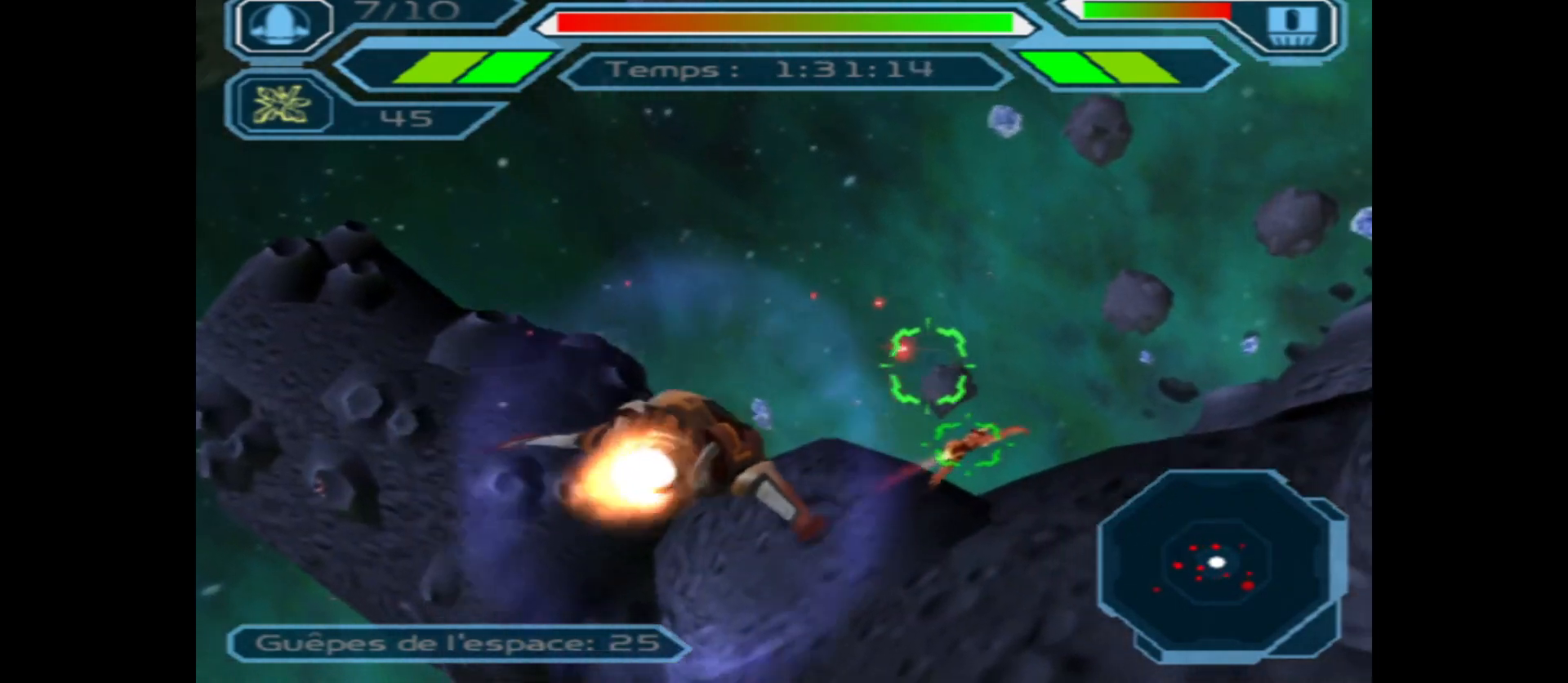
{"buttons": ["A"], "left_stick": "down", "right_stick": "center", "events": [[133, "left_stick", "right"], [317, "left_stick", "center"], [467, "left_stick", "down"]]}
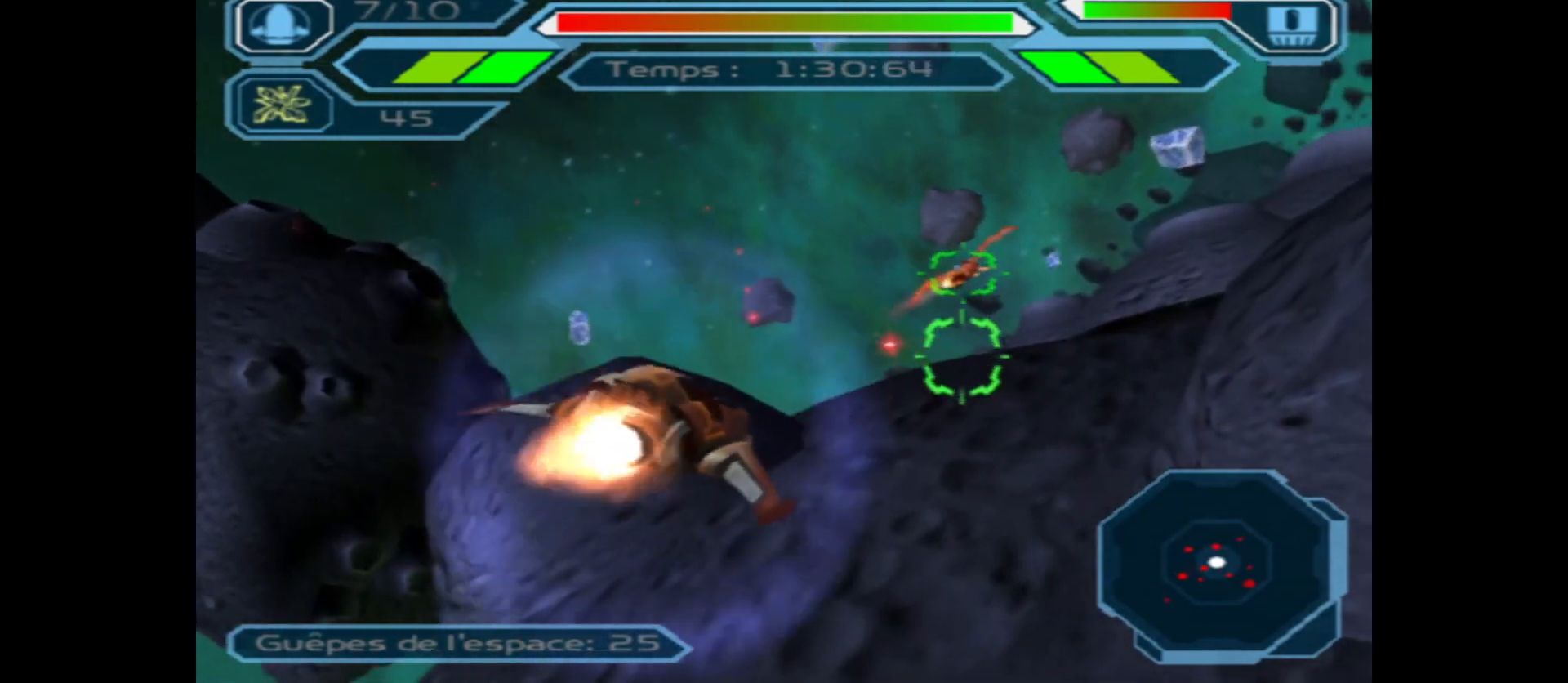
{"buttons": ["A"], "left_stick": "right", "right_stick": "center", "events": [[167, "left_stick", "center"], [333, "left_stick", "right"]]}
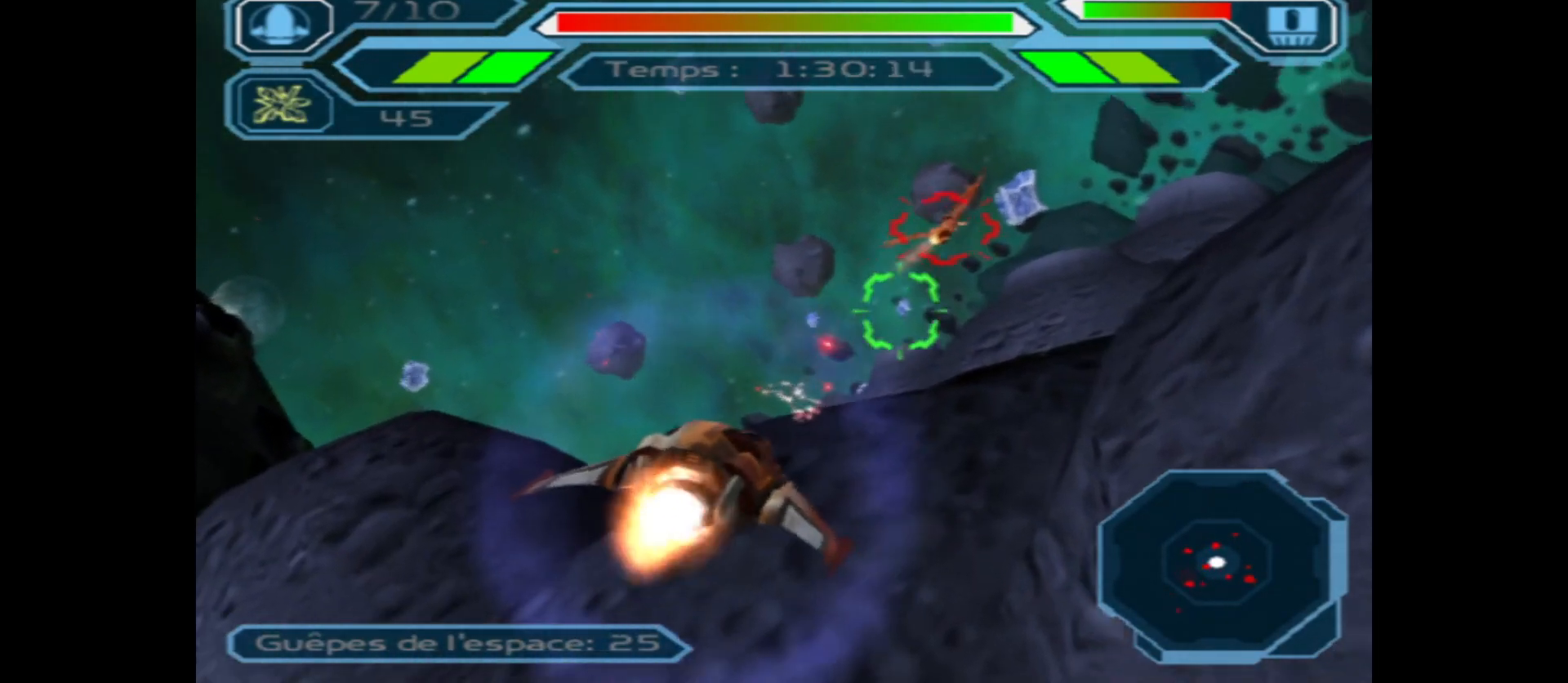
{"buttons": ["A"], "left_stick": "center", "right_stick": "center", "events": [[17, "left_stick", "center"], [183, "left_stick", "down"], [333, "left_stick", "center"]]}
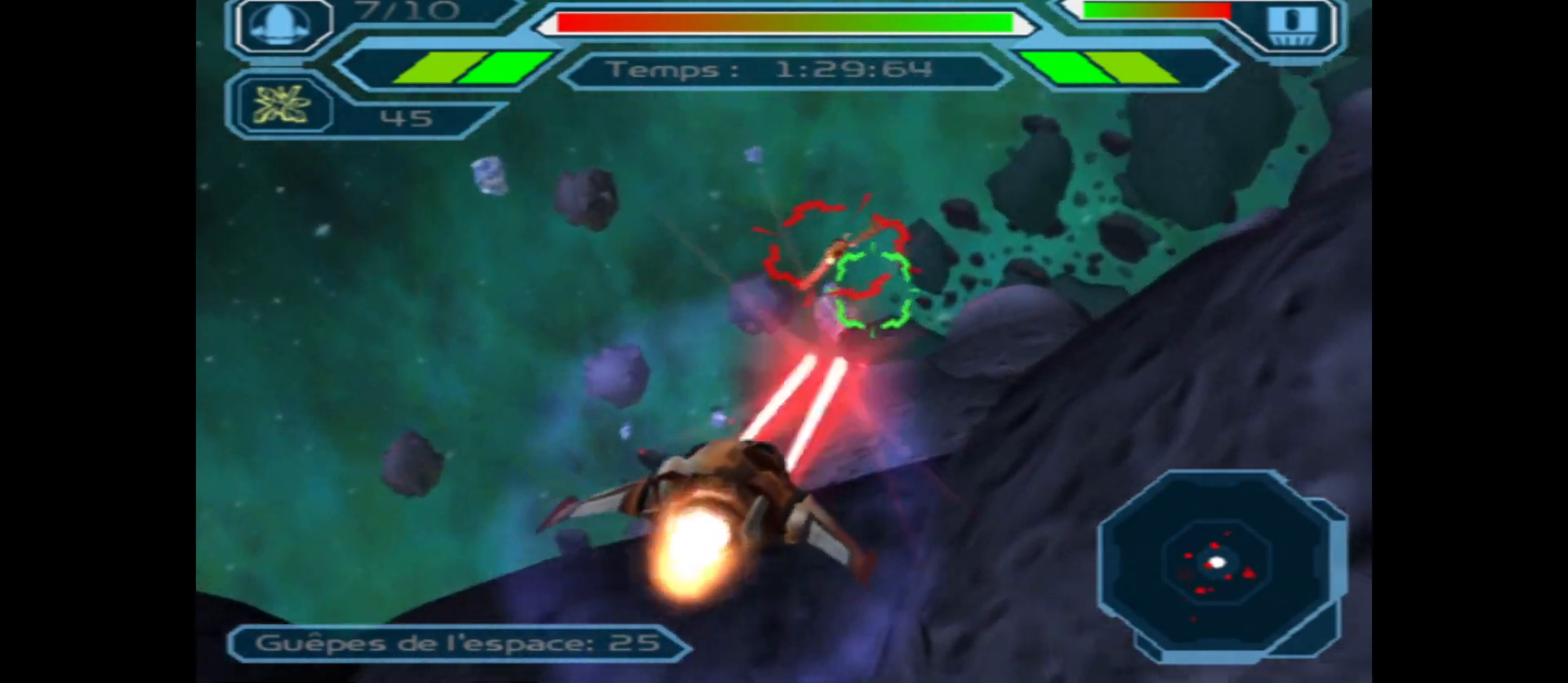
{"buttons": ["A"], "left_stick": "center", "right_stick": "center", "events": [[33, "B", "down"], [100, "B", "up"], [317, "left_stick", "down"], [433, "left_stick", "center"]]}
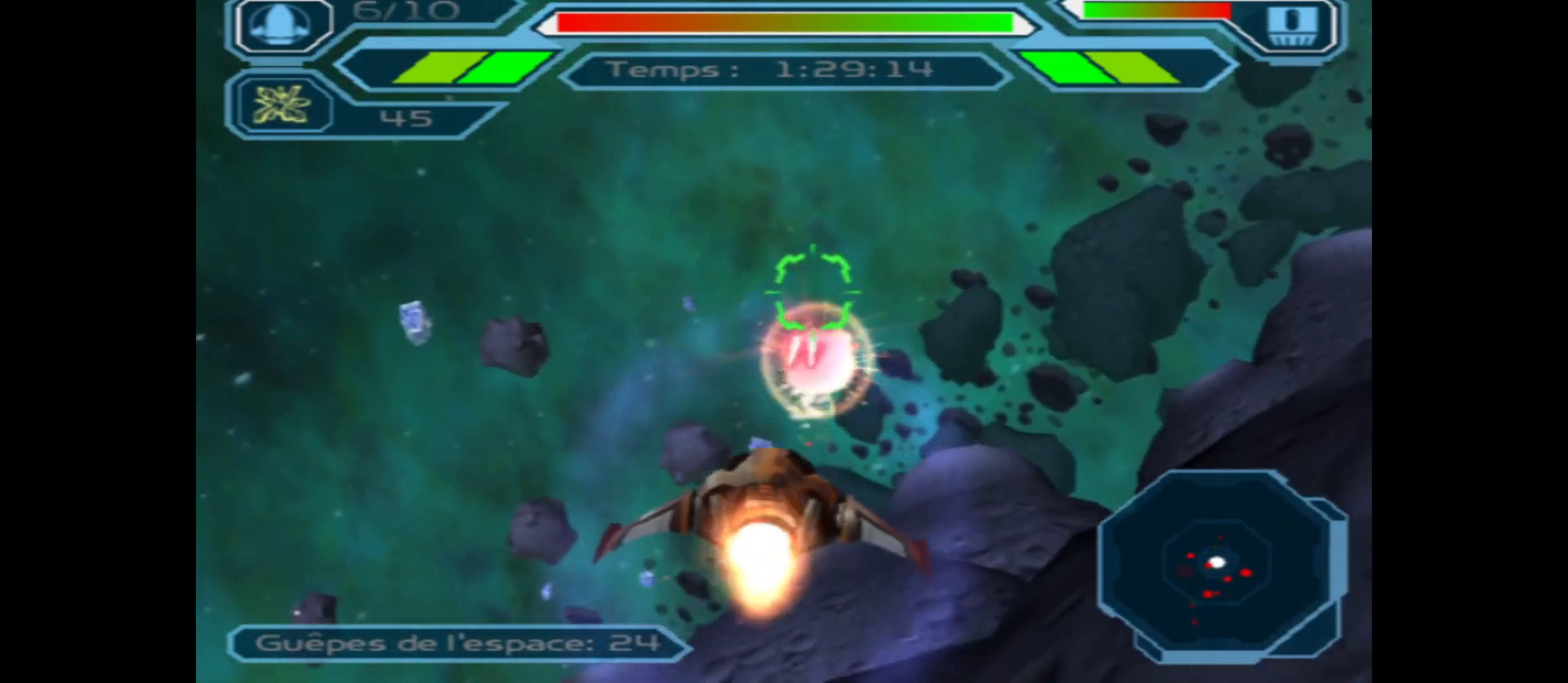
{"buttons": ["A"], "left_stick": "right", "right_stick": "center", "events": [[133, "left_stick", "up-right"], [350, "left_stick", "right"]]}